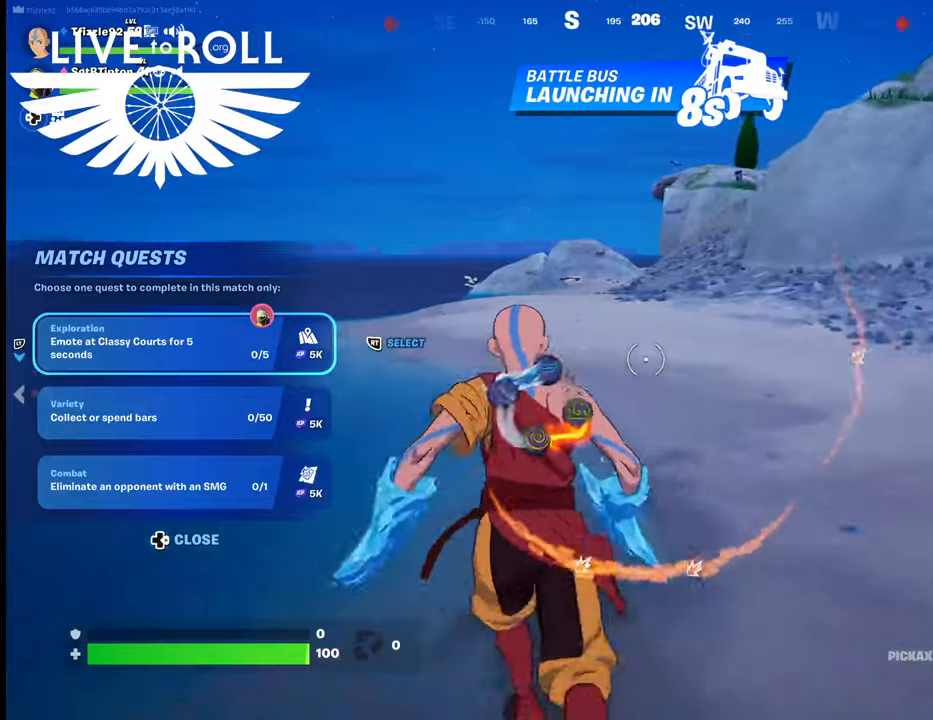
Gameplay with a controller (Xbox layout); each line is a JSON object with the inputs held at the frame after it. "events" lists button and stick changes between this image and that frame as [ms after this image, input, new state], when the widget could be followed in between.
{"buttons": [], "left_stick": "up", "right_stick": "center", "events": []}
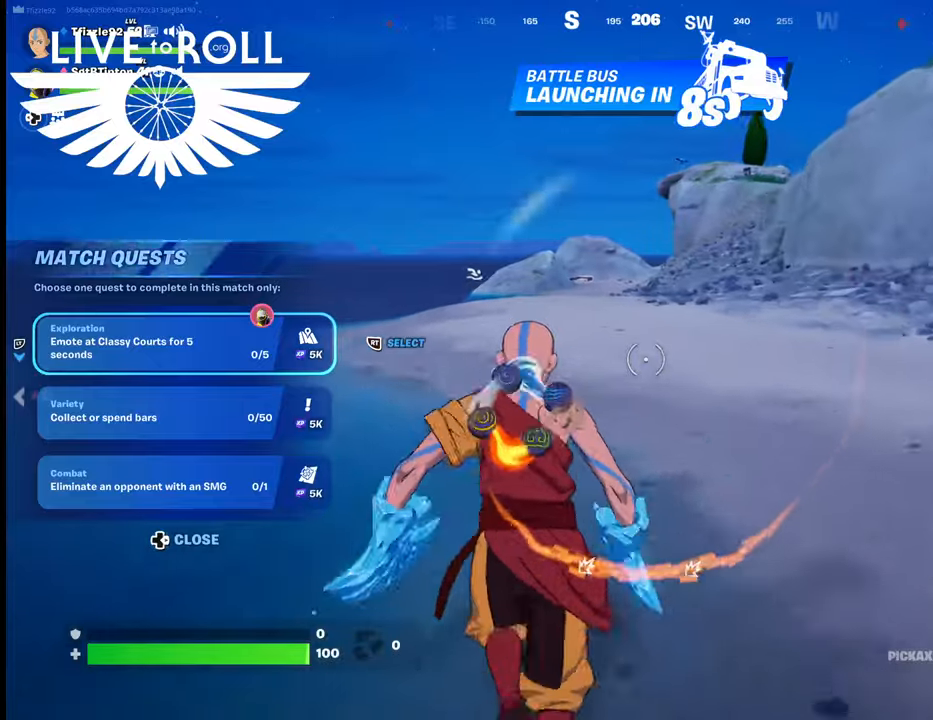
{"buttons": [], "left_stick": "up", "right_stick": "center", "events": []}
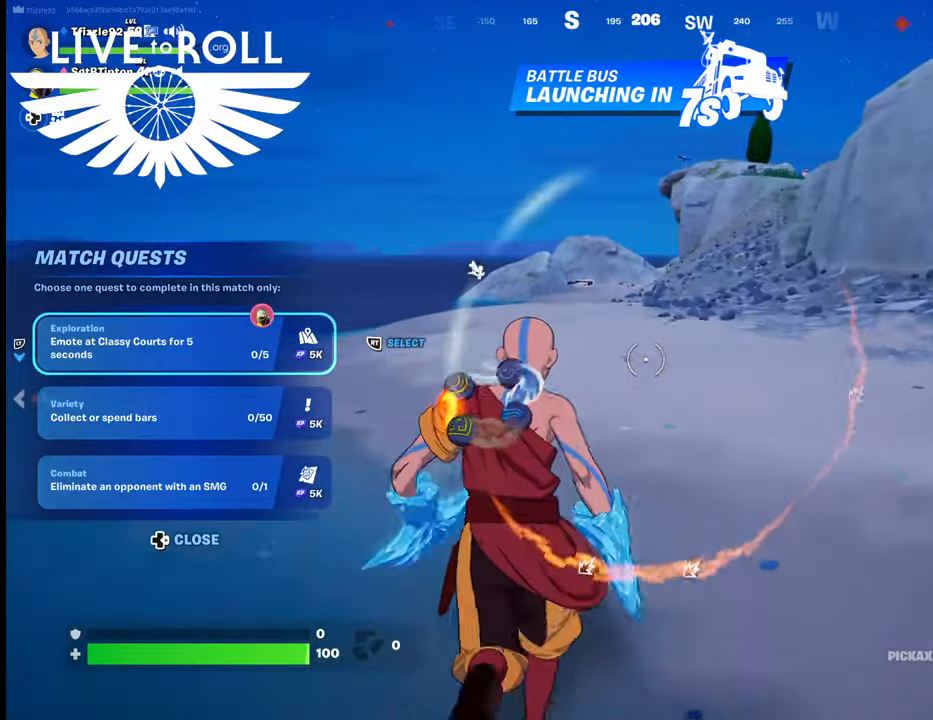
{"buttons": [], "left_stick": "up", "right_stick": "center", "events": []}
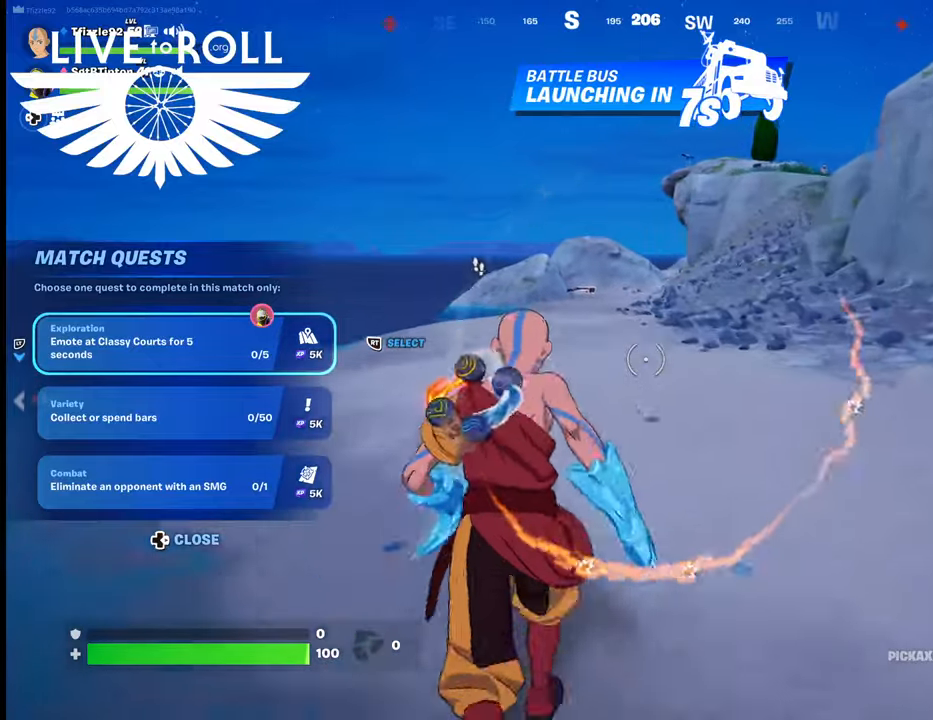
{"buttons": [], "left_stick": "up", "right_stick": "center", "events": []}
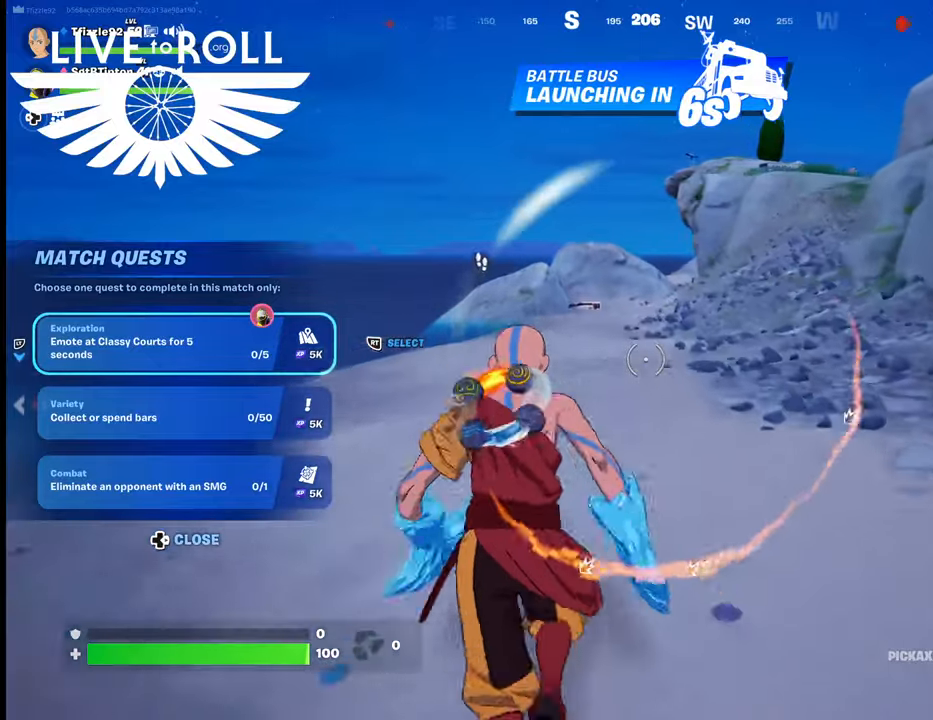
{"buttons": [], "left_stick": "up", "right_stick": "center", "events": []}
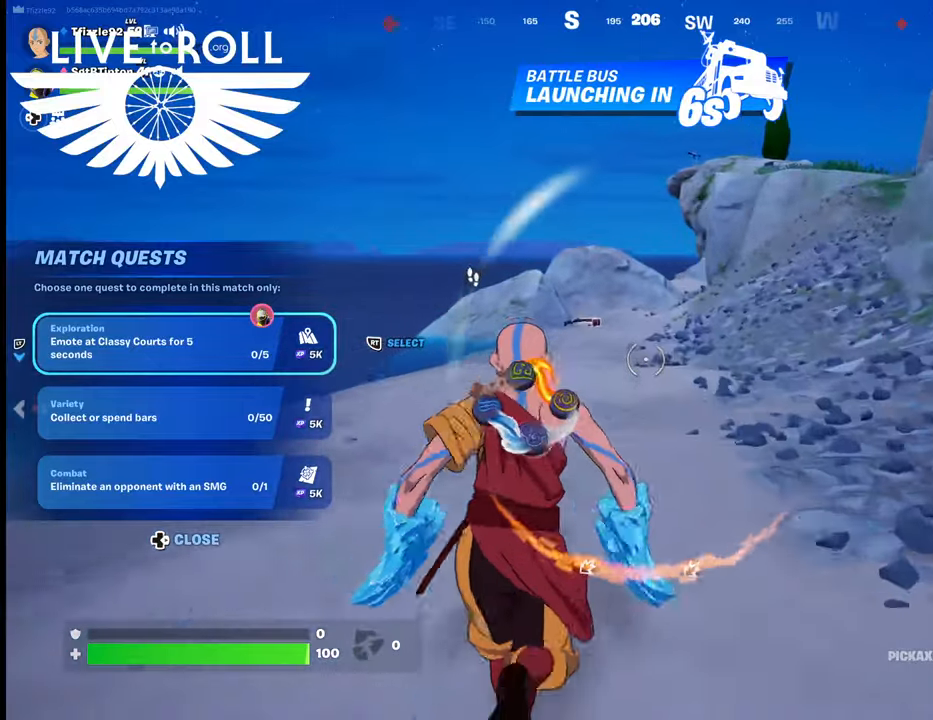
{"buttons": [], "left_stick": "up", "right_stick": "center", "events": []}
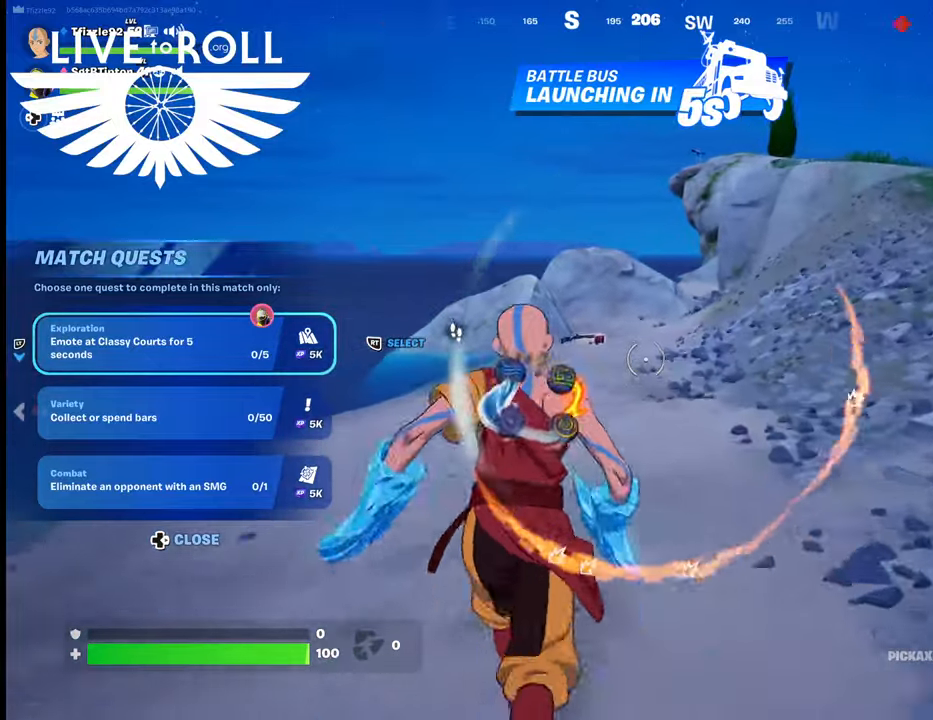
{"buttons": [], "left_stick": "up", "right_stick": "center", "events": []}
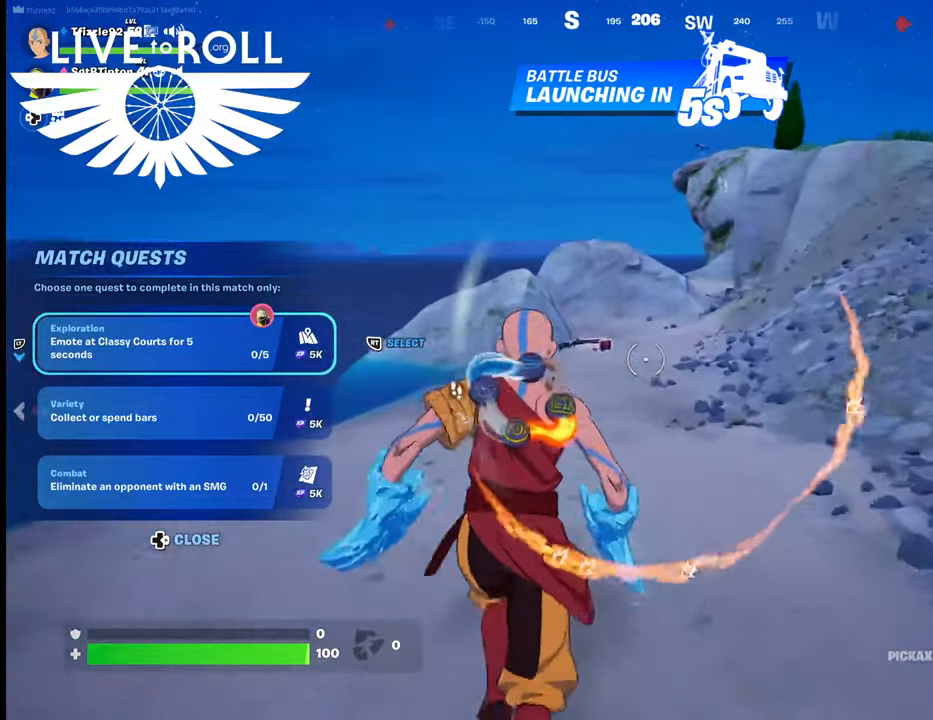
{"buttons": [], "left_stick": "up", "right_stick": "center", "events": []}
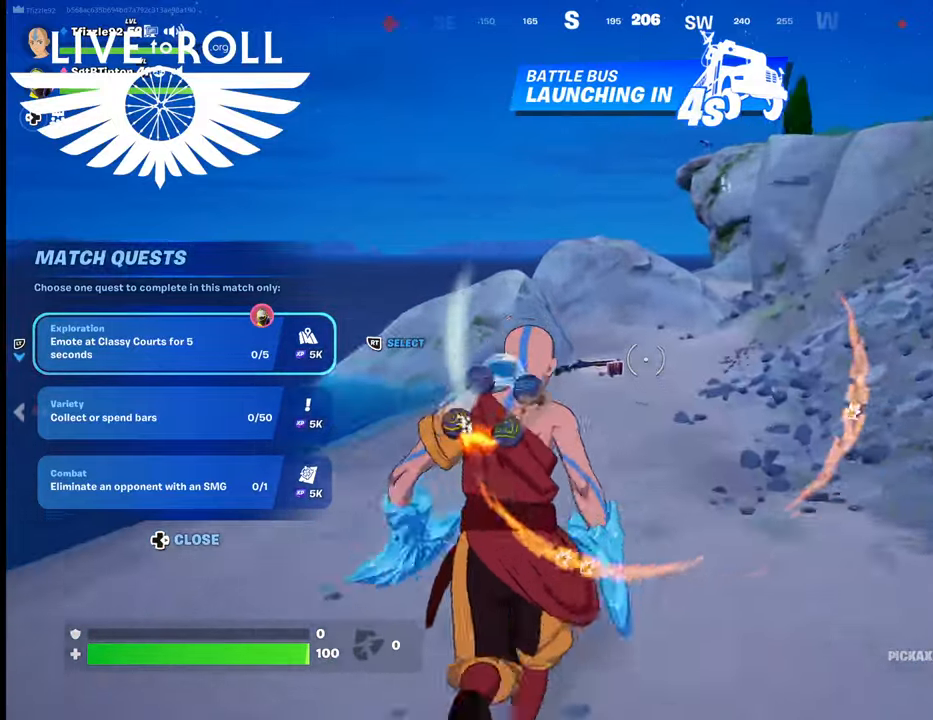
{"buttons": [], "left_stick": "up", "right_stick": "center", "events": [[367, "X", "down"], [434, "X", "up"]]}
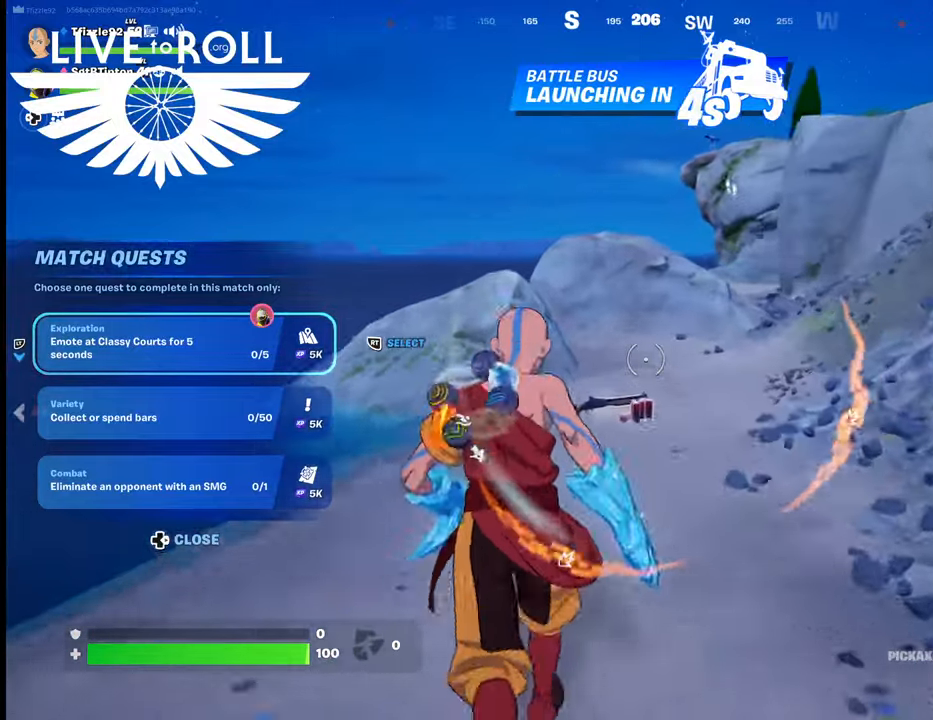
{"buttons": ["X"], "left_stick": "up-right", "right_stick": "center", "events": [[34, "X", "down"], [167, "X", "up"], [267, "X", "down"], [367, "X", "up"], [467, "X", "down"], [500, "left_stick", "up-right"]]}
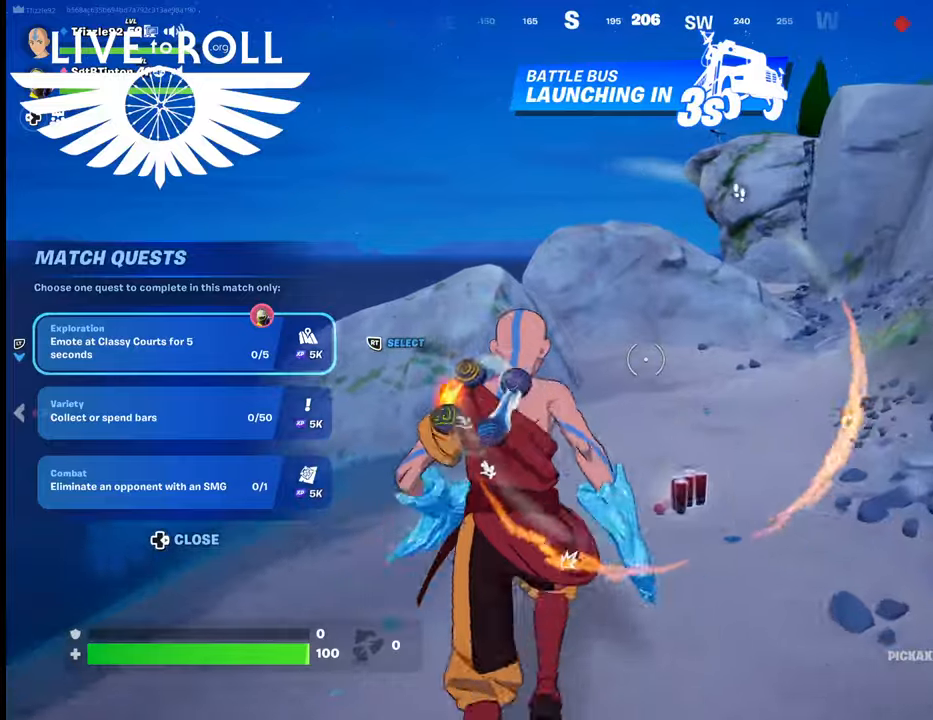
{"buttons": [], "left_stick": "up-right", "right_stick": "center", "events": [[34, "X", "up"], [100, "left_stick", "center"], [167, "X", "down"], [234, "X", "up"], [300, "left_stick", "up-right"], [400, "X", "down"], [467, "X", "up"]]}
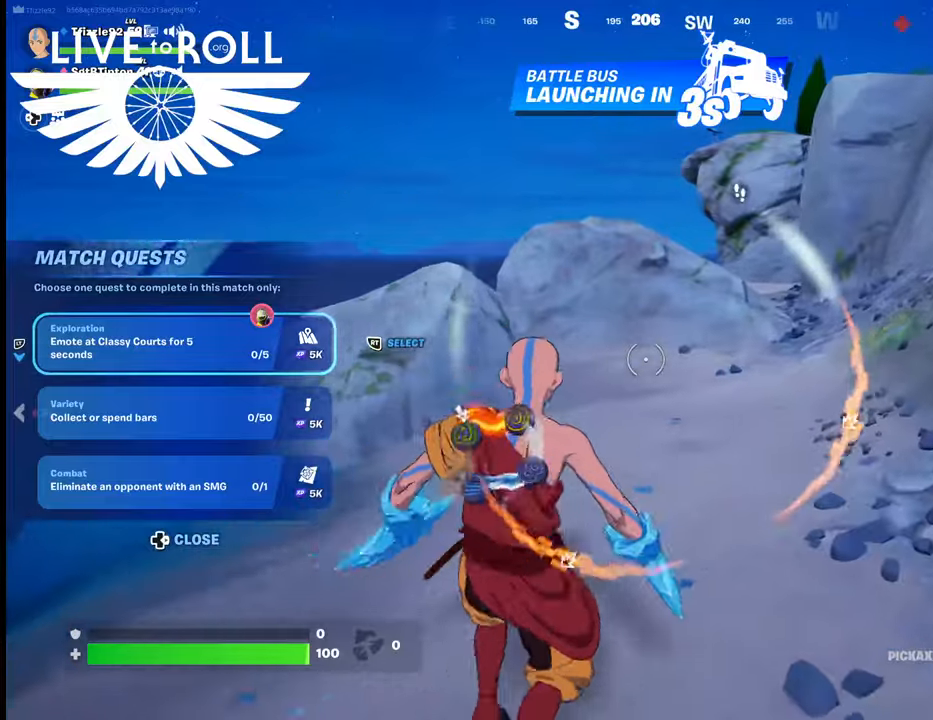
{"buttons": [], "left_stick": "up-right", "right_stick": "right", "events": [[400, "right_stick", "right"]]}
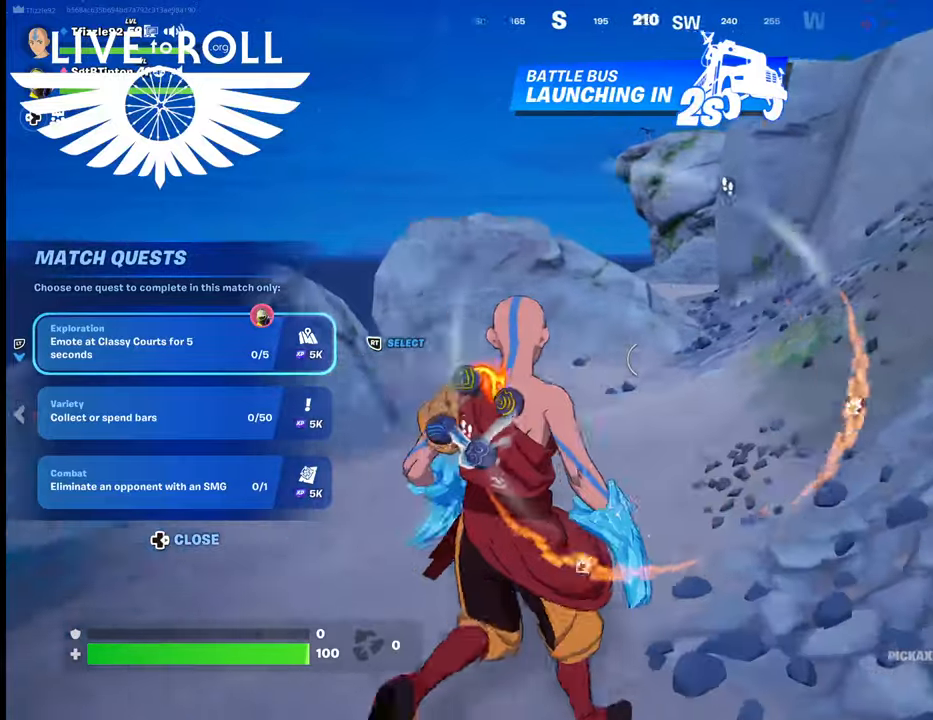
{"buttons": ["A"], "left_stick": "up-right", "right_stick": "center", "events": [[234, "right_stick", "center"], [500, "A", "down"]]}
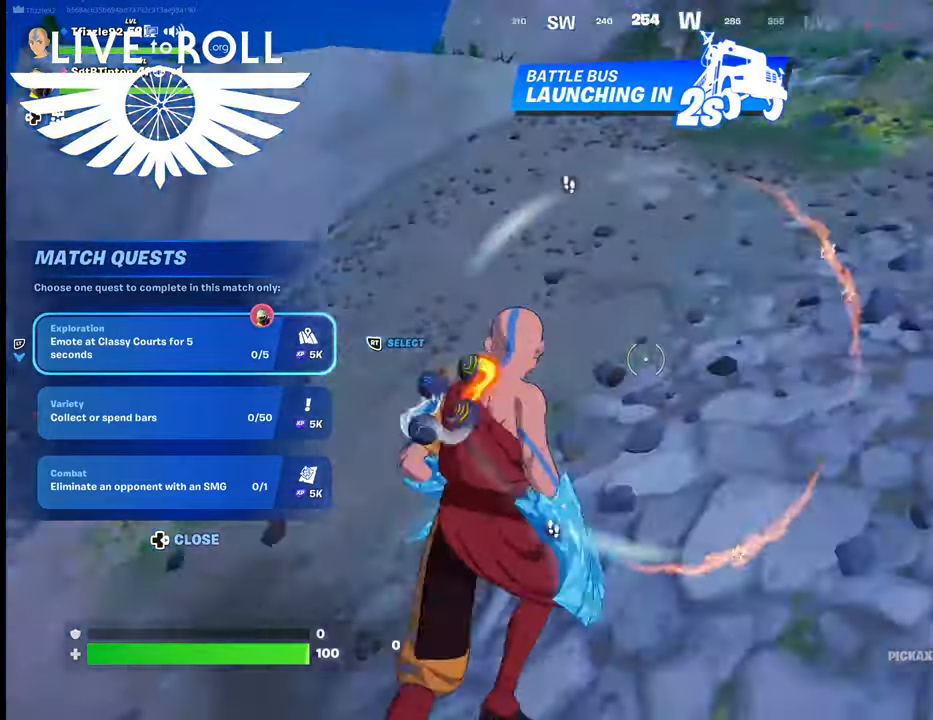
{"buttons": [], "left_stick": "up", "right_stick": "center", "events": [[134, "A", "up"], [267, "left_stick", "up"]]}
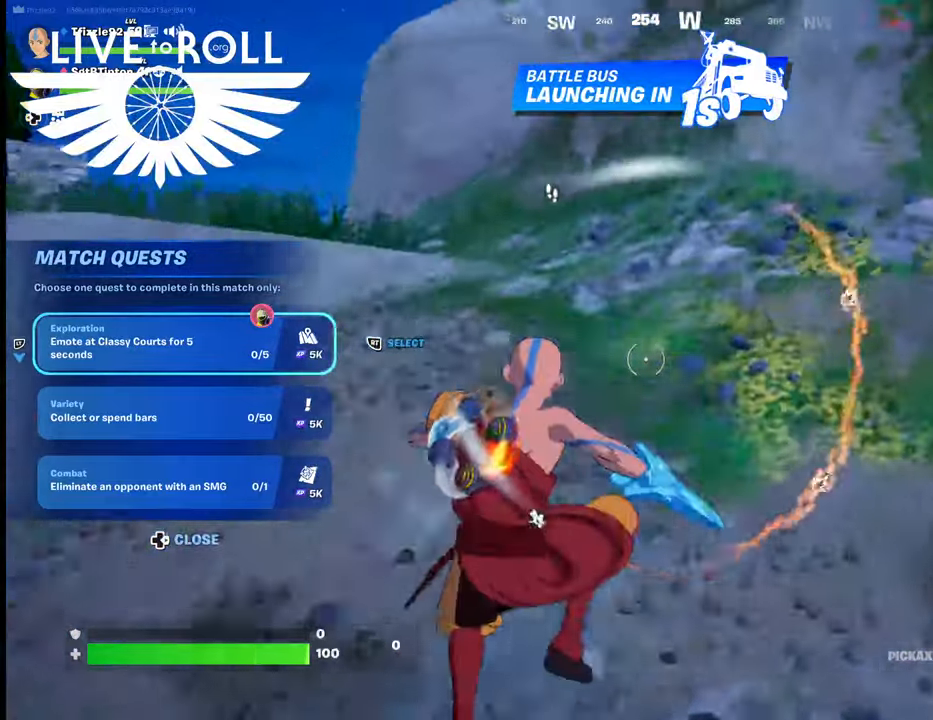
{"buttons": [], "left_stick": "up", "right_stick": "left", "events": [[334, "right_stick", "left"]]}
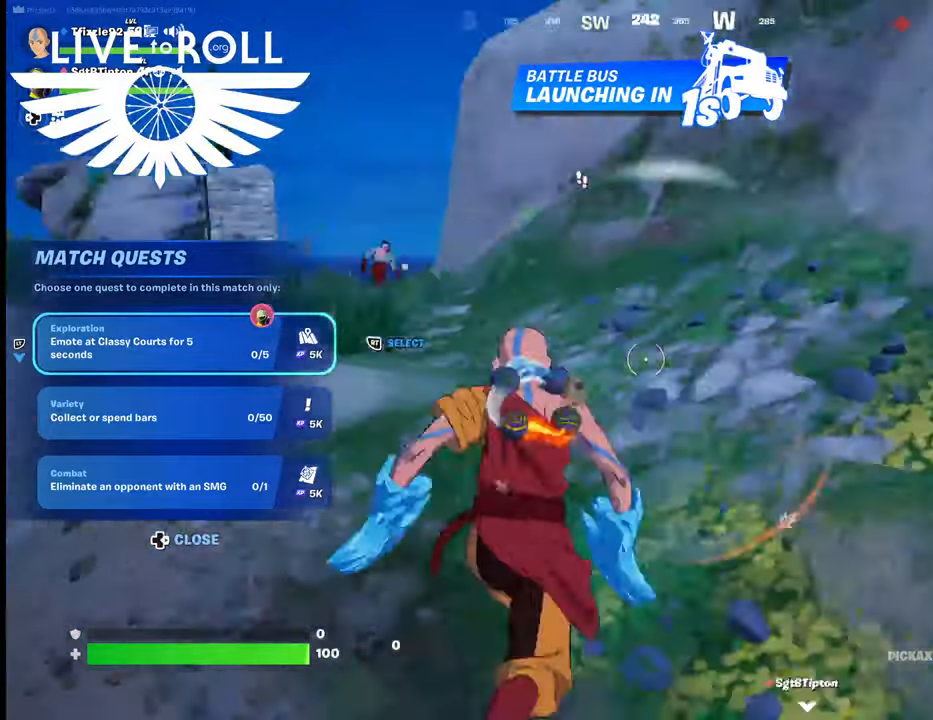
{"buttons": [], "left_stick": "up", "right_stick": "center", "events": [[200, "right_stick", "center"]]}
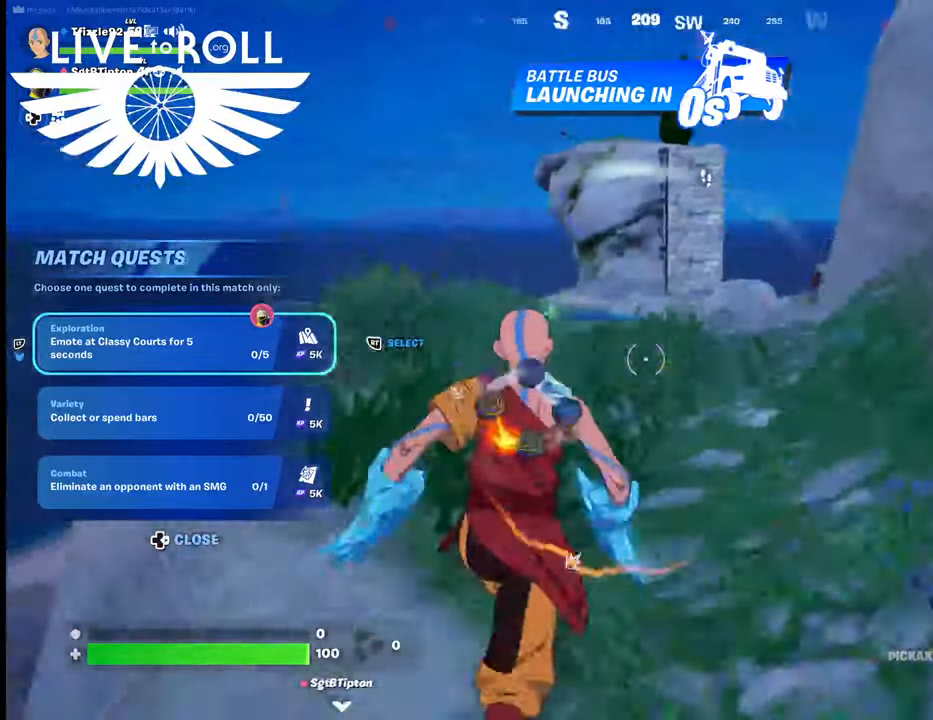
{"buttons": [], "left_stick": "up", "right_stick": "center", "events": []}
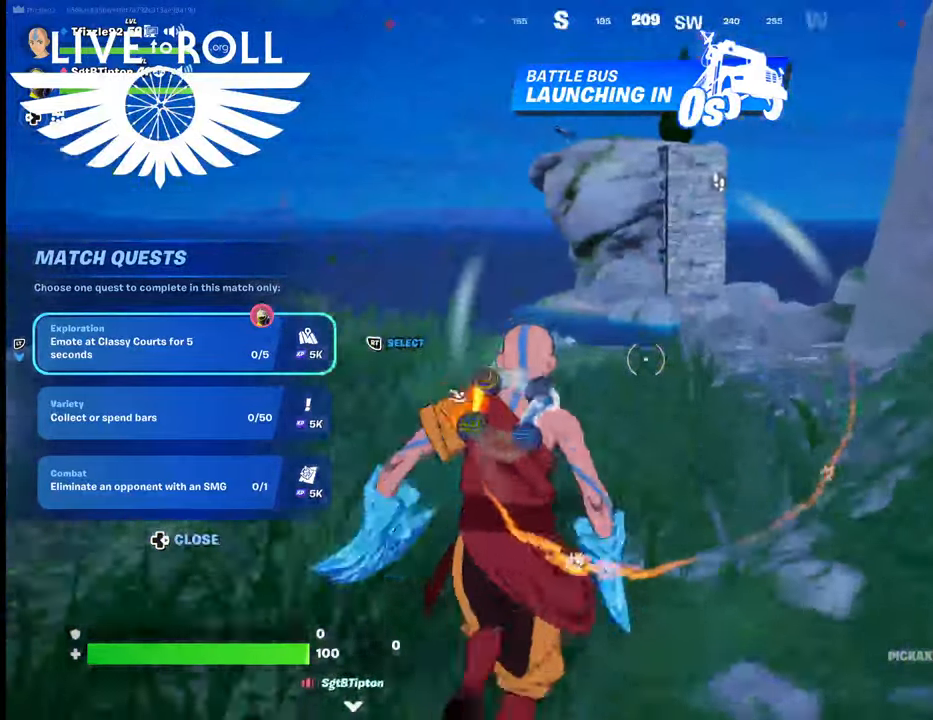
{"buttons": [], "left_stick": "up", "right_stick": "right", "events": [[500, "right_stick", "right"]]}
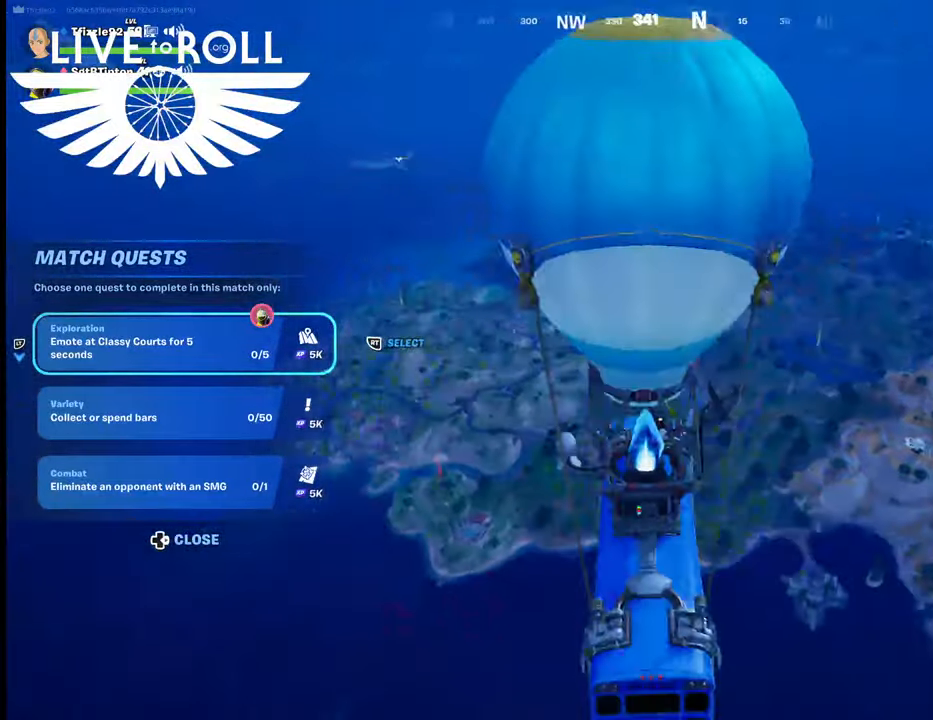
{"buttons": [], "left_stick": "up", "right_stick": "right", "events": []}
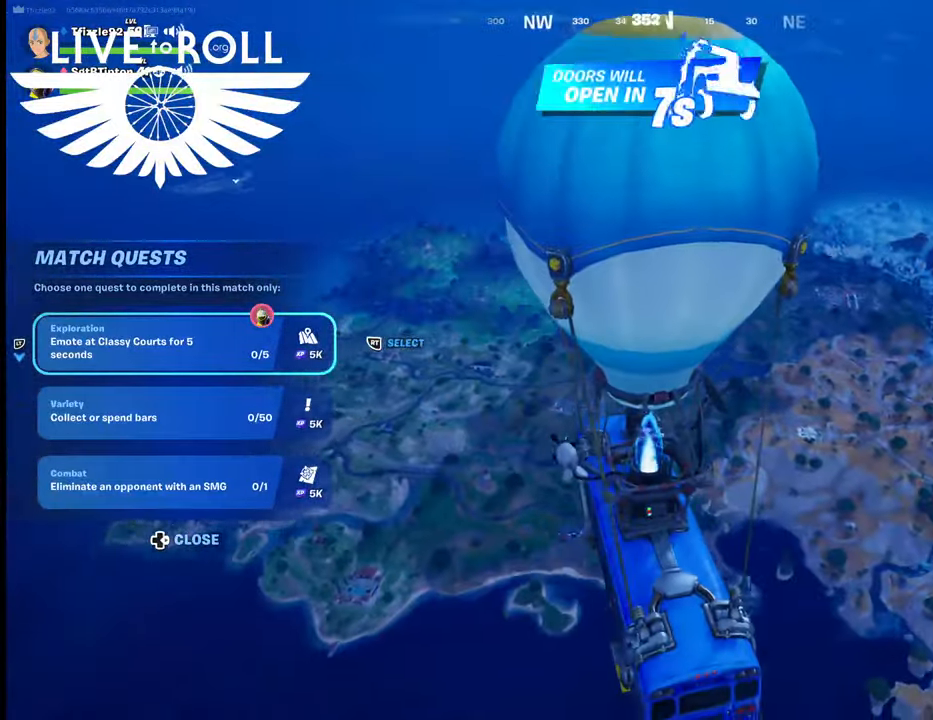
{"buttons": [], "left_stick": "center", "right_stick": "center", "events": [[100, "right_stick", "center"], [500, "left_stick", "center"]]}
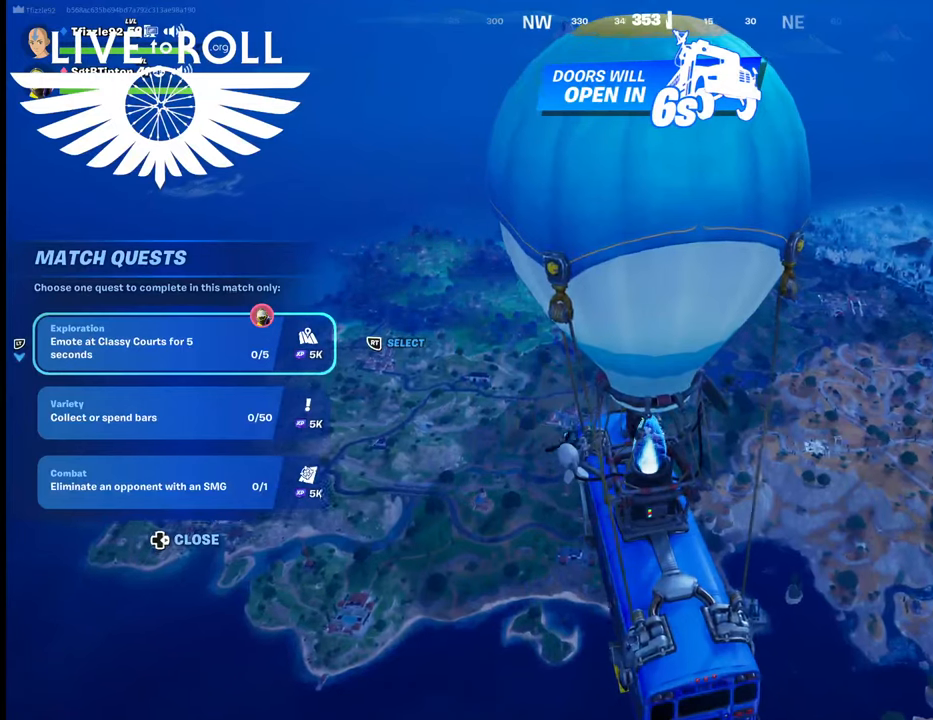
{"buttons": [], "left_stick": "center", "right_stick": "center", "events": []}
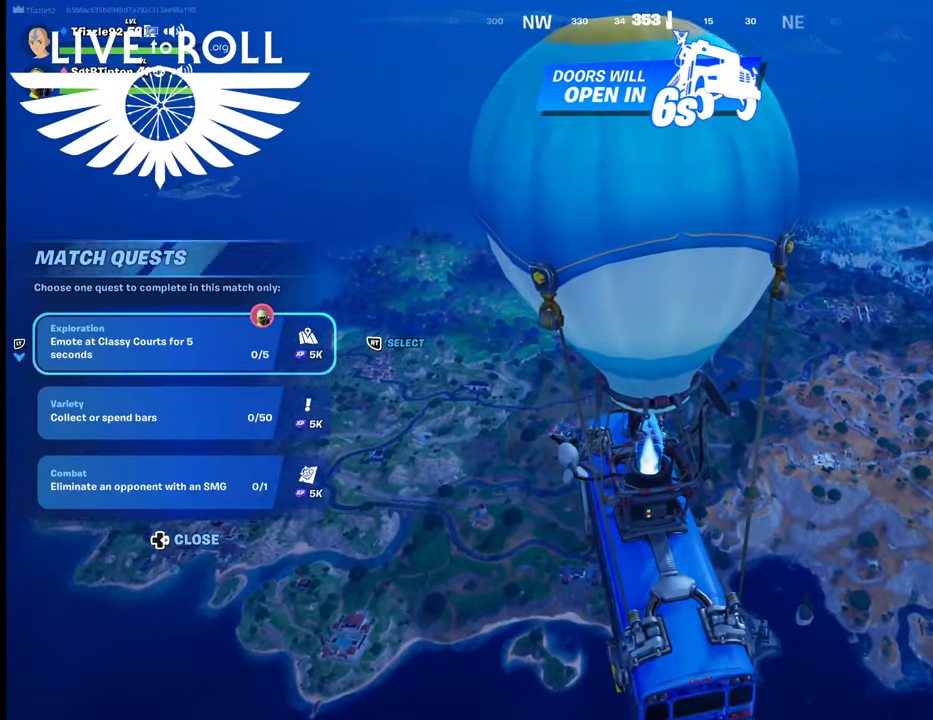
{"buttons": [], "left_stick": "center", "right_stick": "center", "events": []}
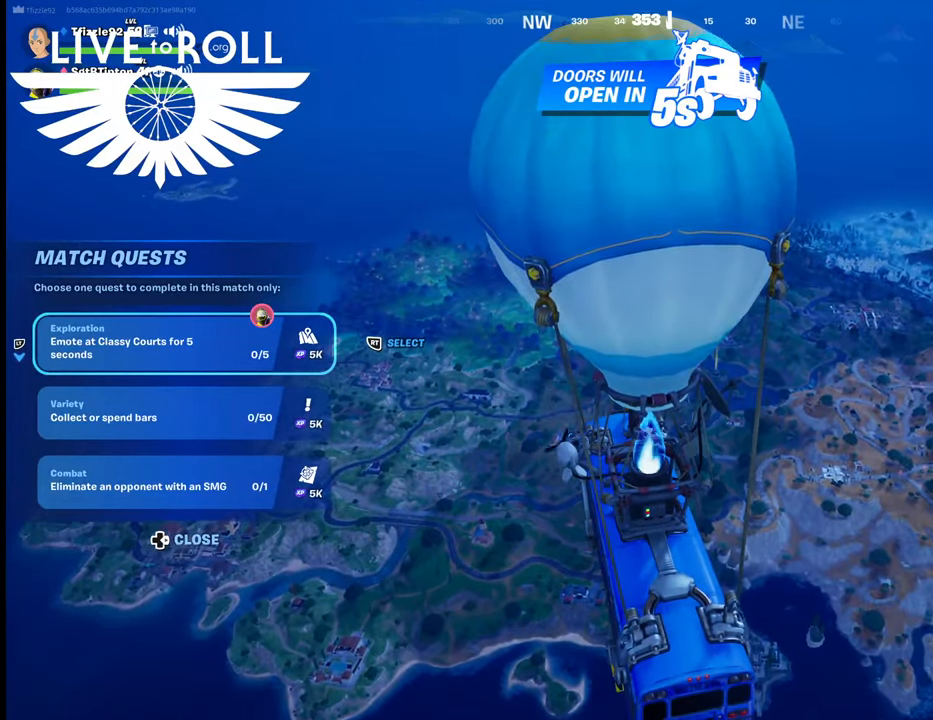
{"buttons": [], "left_stick": "center", "right_stick": "center", "events": []}
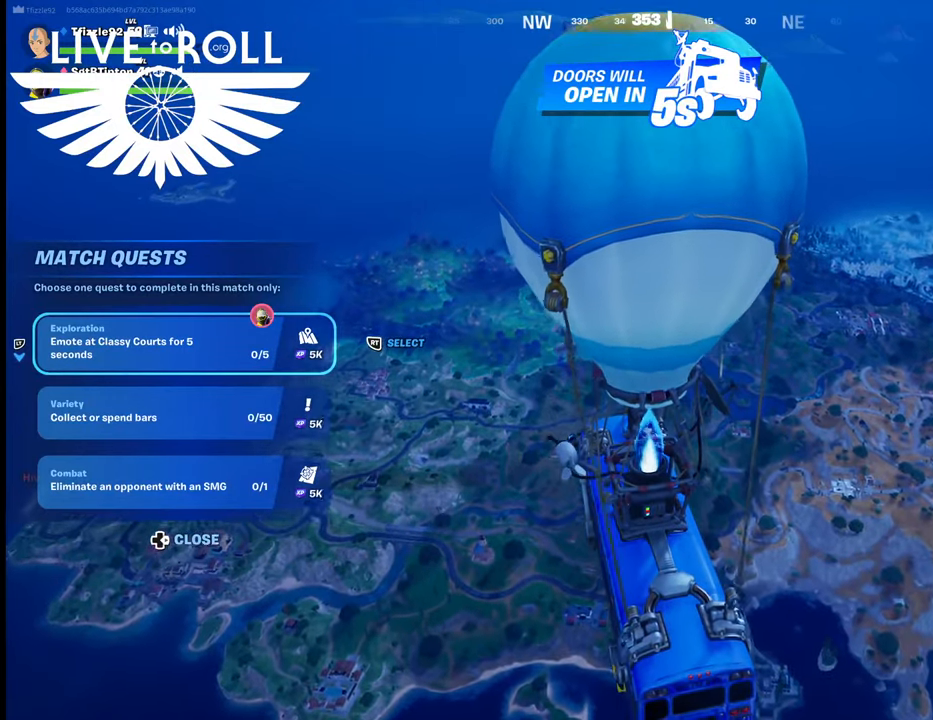
{"buttons": [], "left_stick": "center", "right_stick": "center", "events": []}
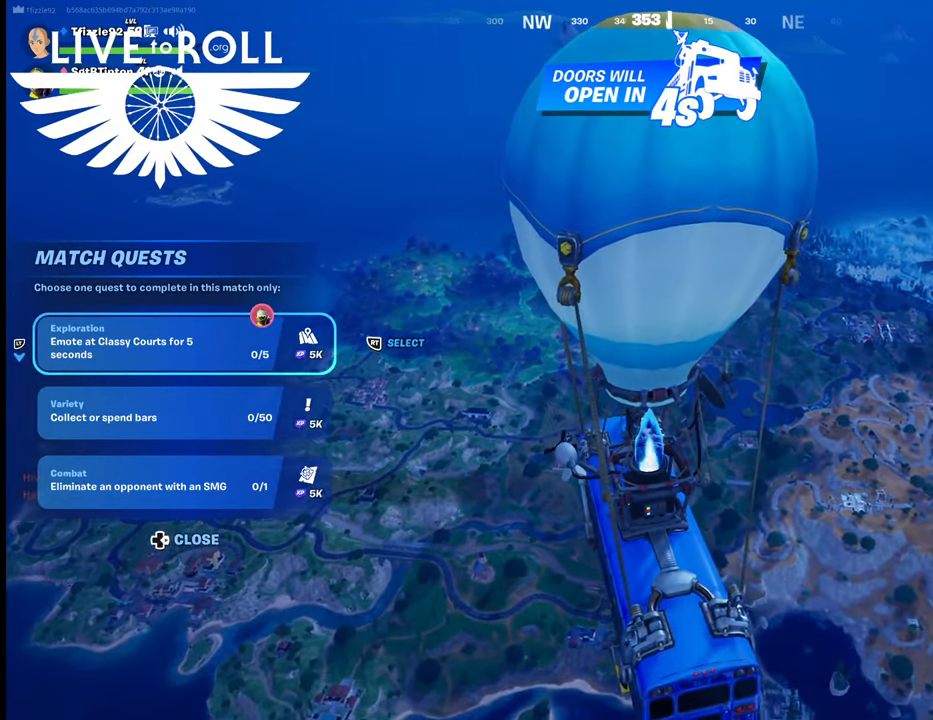
{"buttons": [], "left_stick": "center", "right_stick": "center", "events": []}
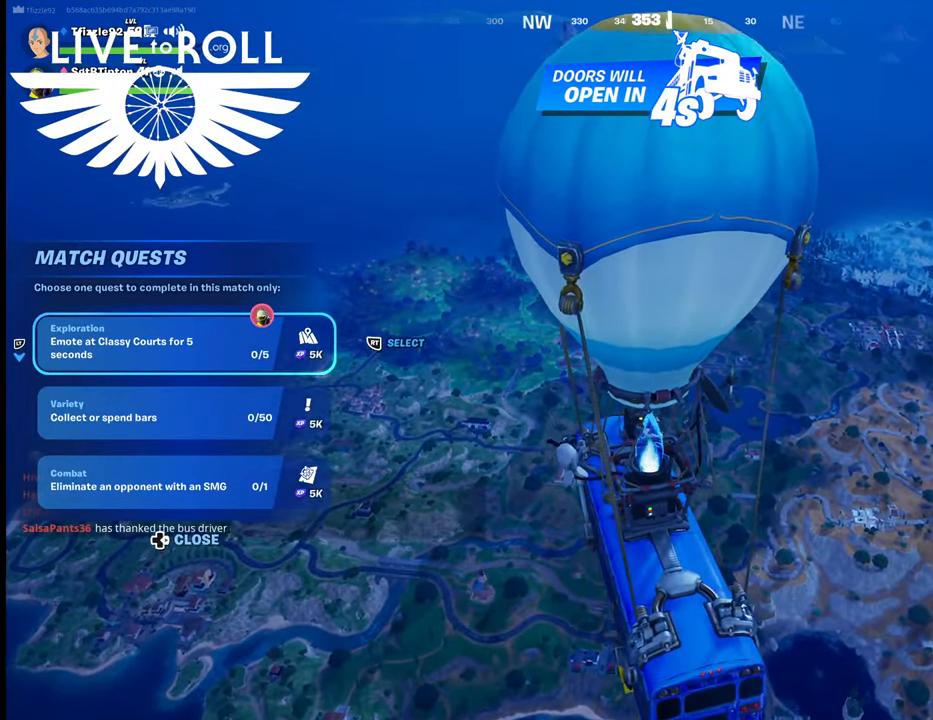
{"buttons": [], "left_stick": "center", "right_stick": "center", "events": []}
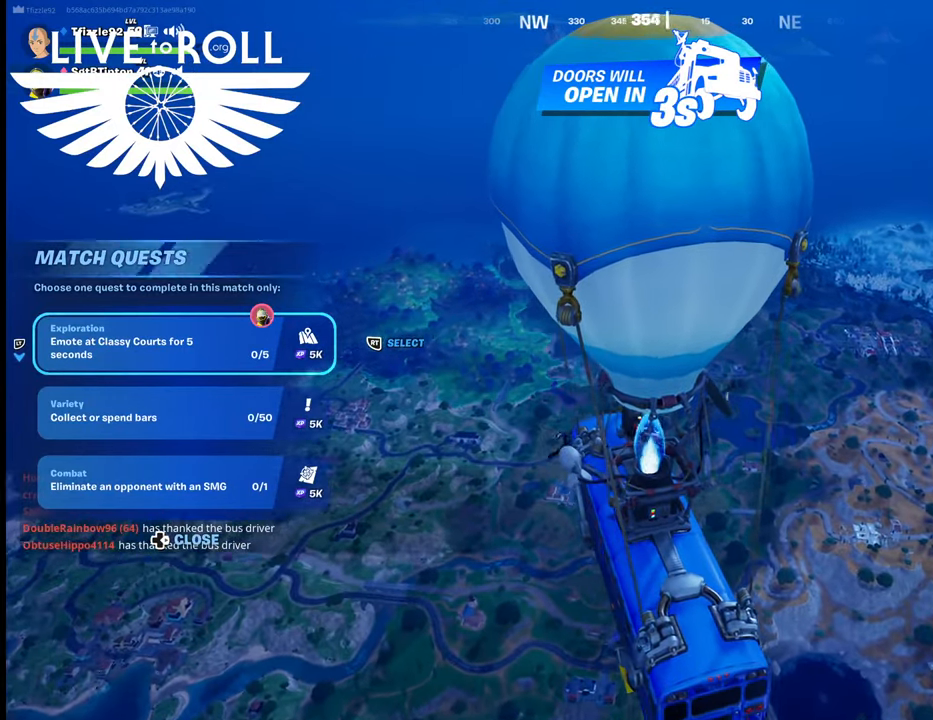
{"buttons": [], "left_stick": "center", "right_stick": "right", "events": [[234, "right_stick", "right"]]}
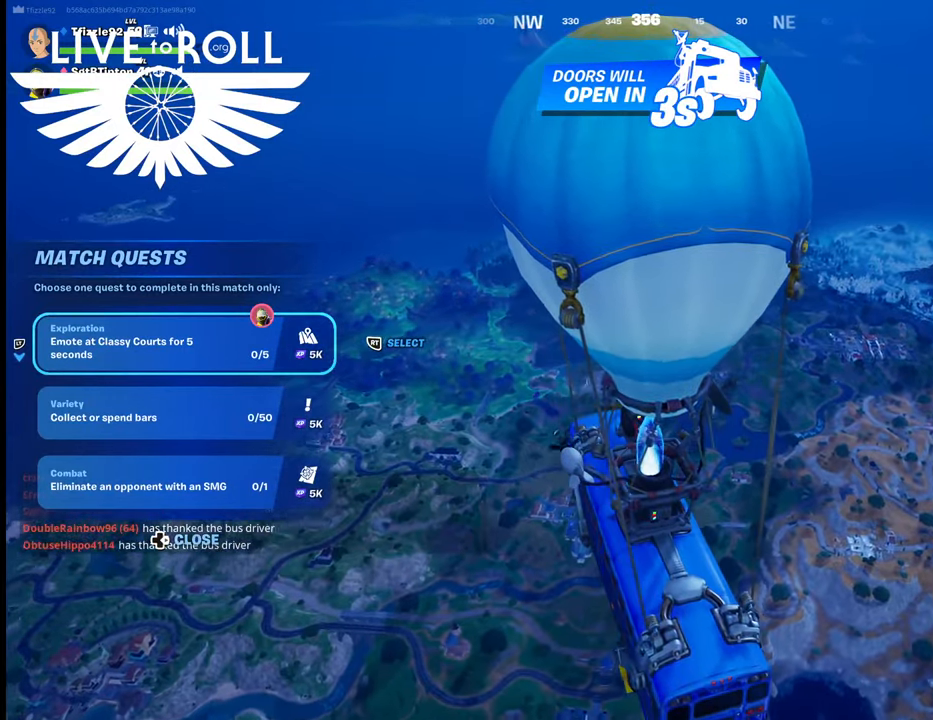
{"buttons": [], "left_stick": "center", "right_stick": "right", "events": []}
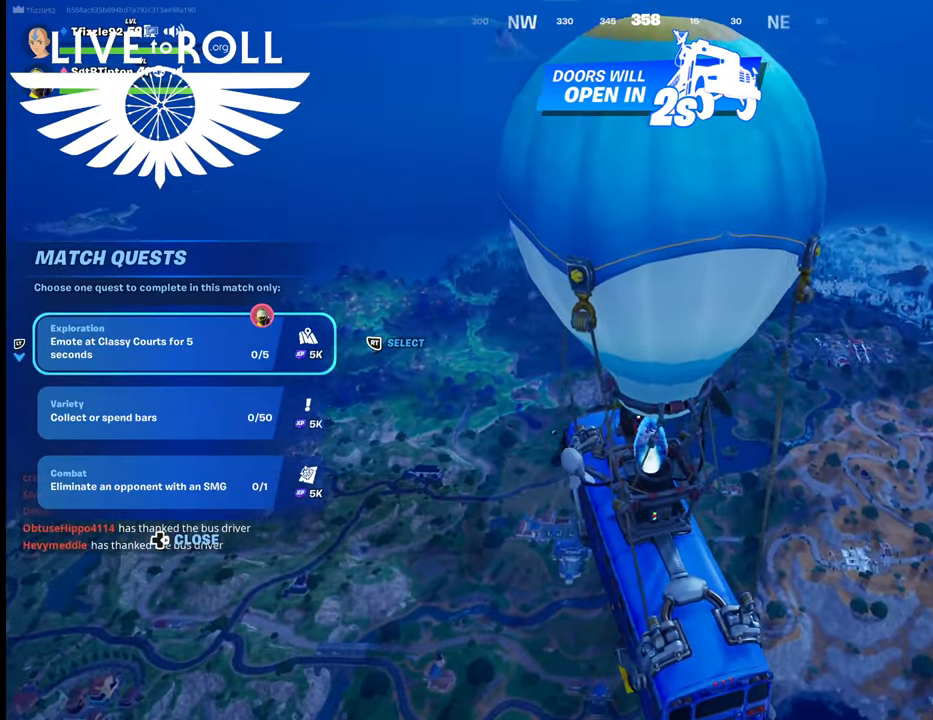
{"buttons": [], "left_stick": "center", "right_stick": "right", "events": []}
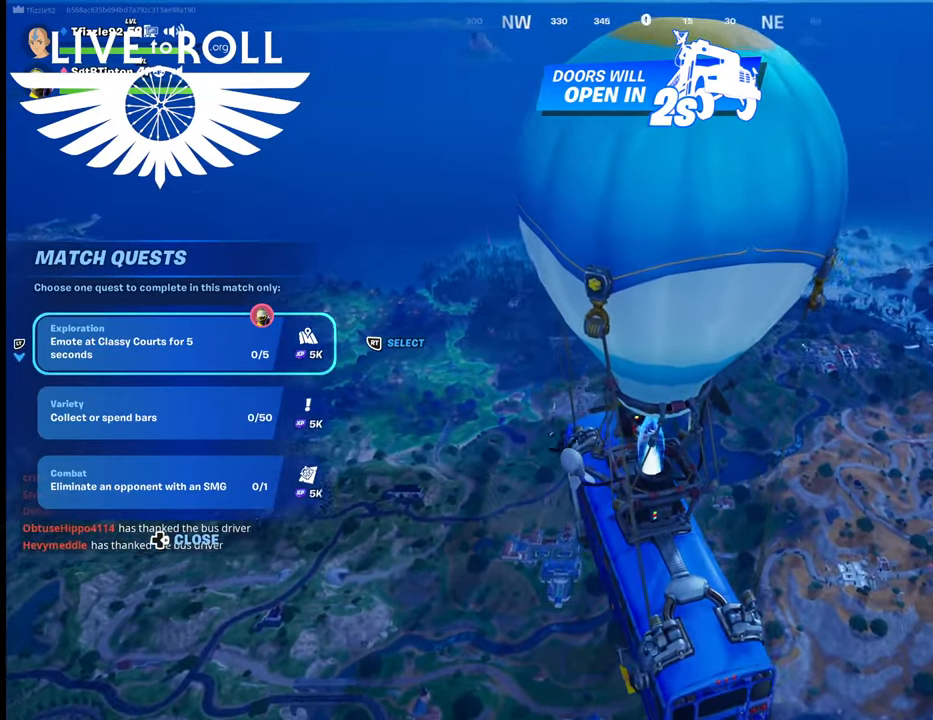
{"buttons": [], "left_stick": "center", "right_stick": "right", "events": []}